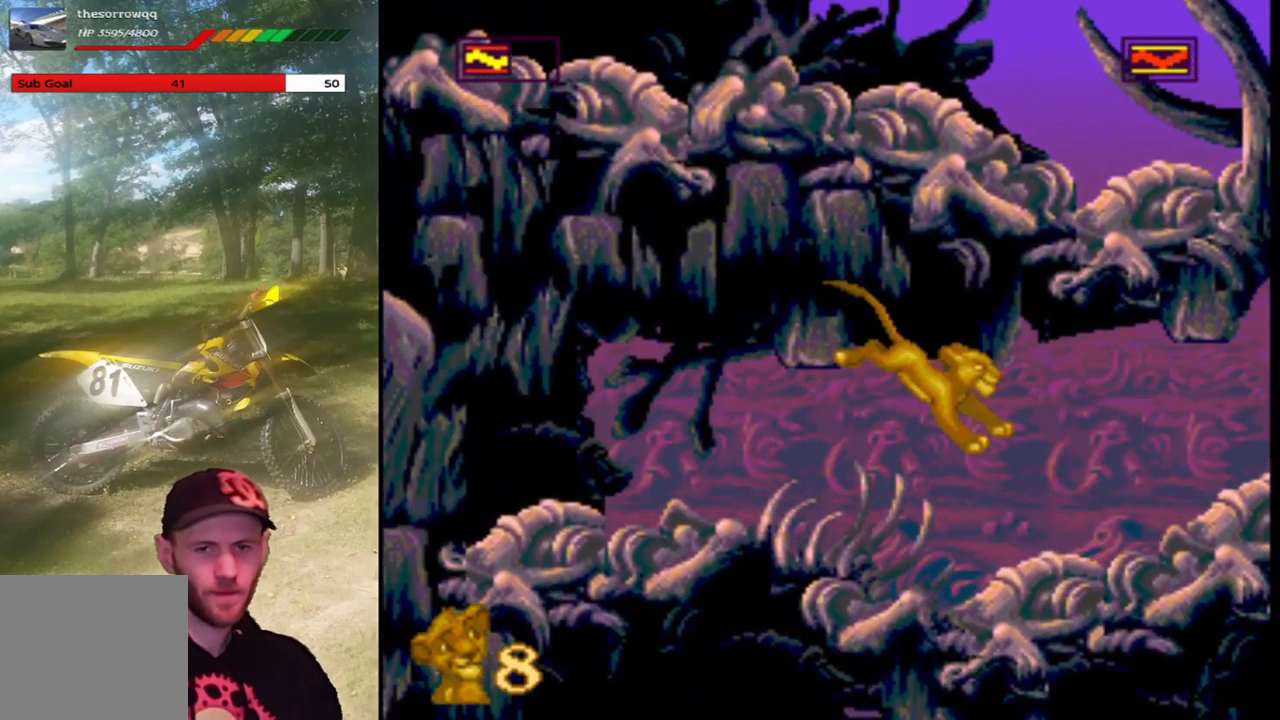
Gameplay with a controller (PlayStation layout); each line is a JSON object with the inputs held at the frame after it. "events" lists button and stick changes between this image and that frame as [ms after this image, input, new state], when the widget could be followed in between. Not read: right_stick.
{"buttons": ["SQUARE", "DPAD_RIGHT"], "left_stick": "center", "events": []}
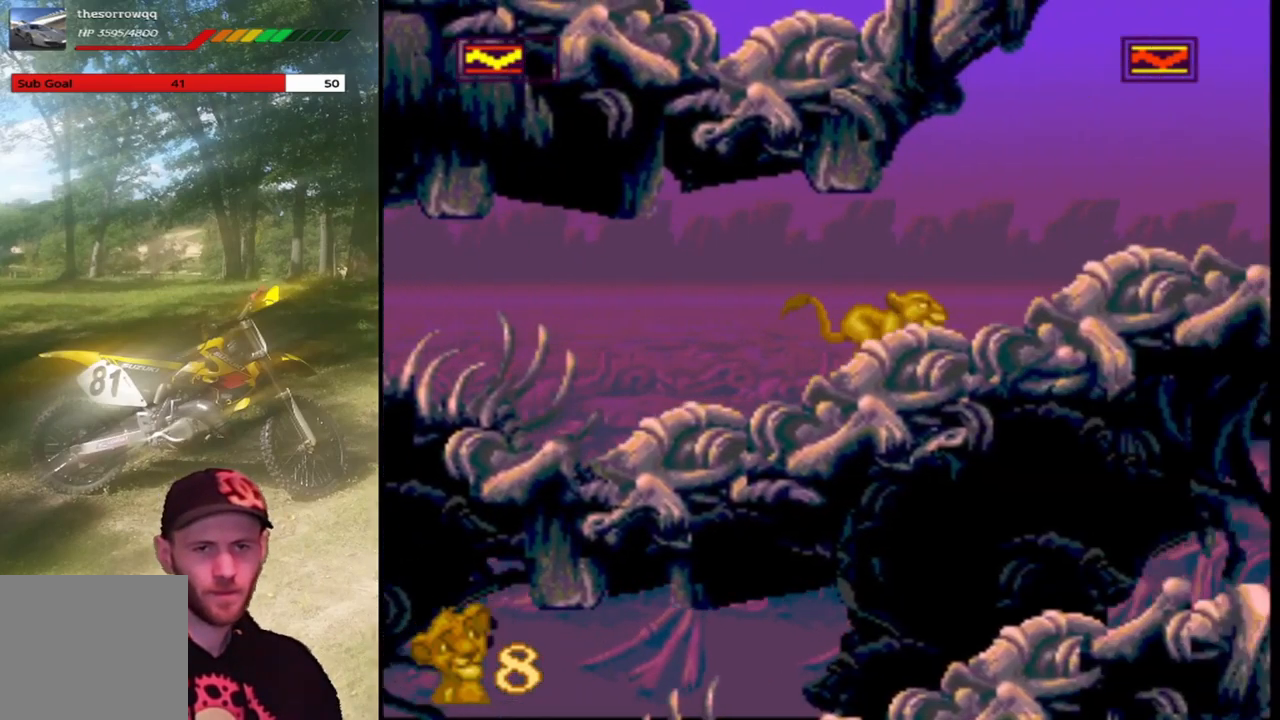
{"buttons": ["SQUARE", "DPAD_RIGHT"], "left_stick": "center", "events": []}
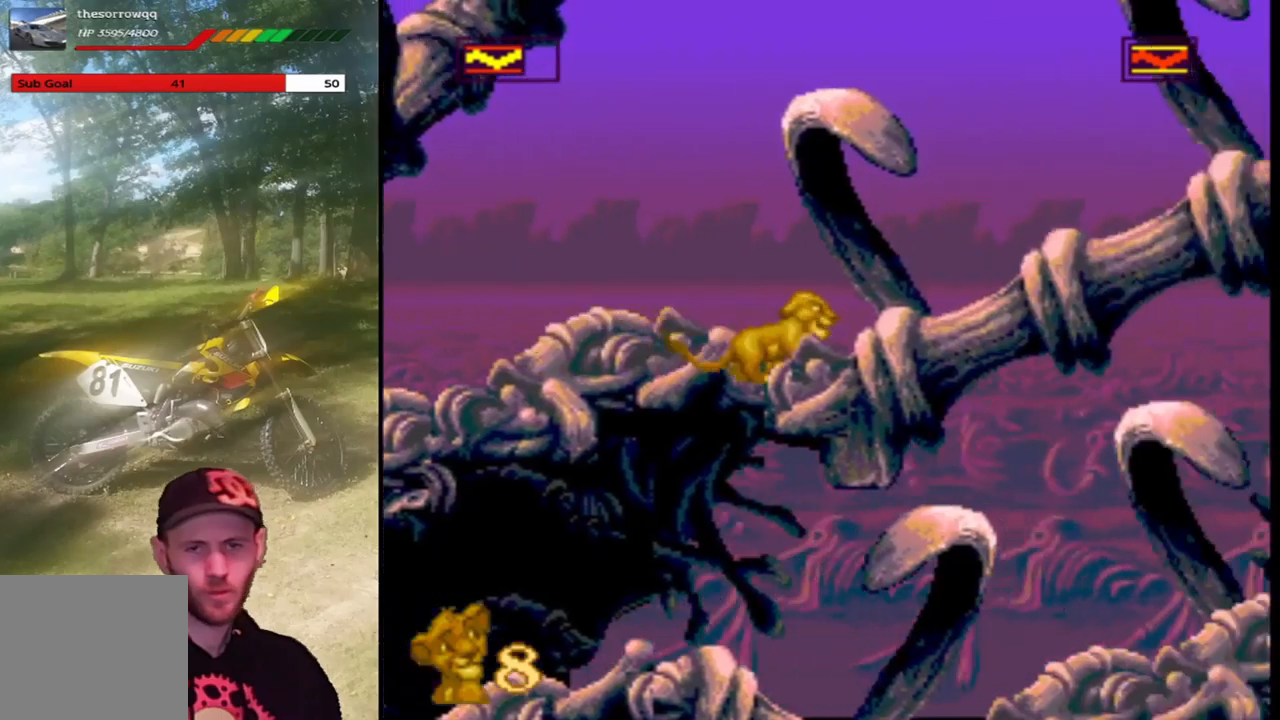
{"buttons": ["SQUARE"], "left_stick": "center", "events": [[434, "DPAD_RIGHT", "up"]]}
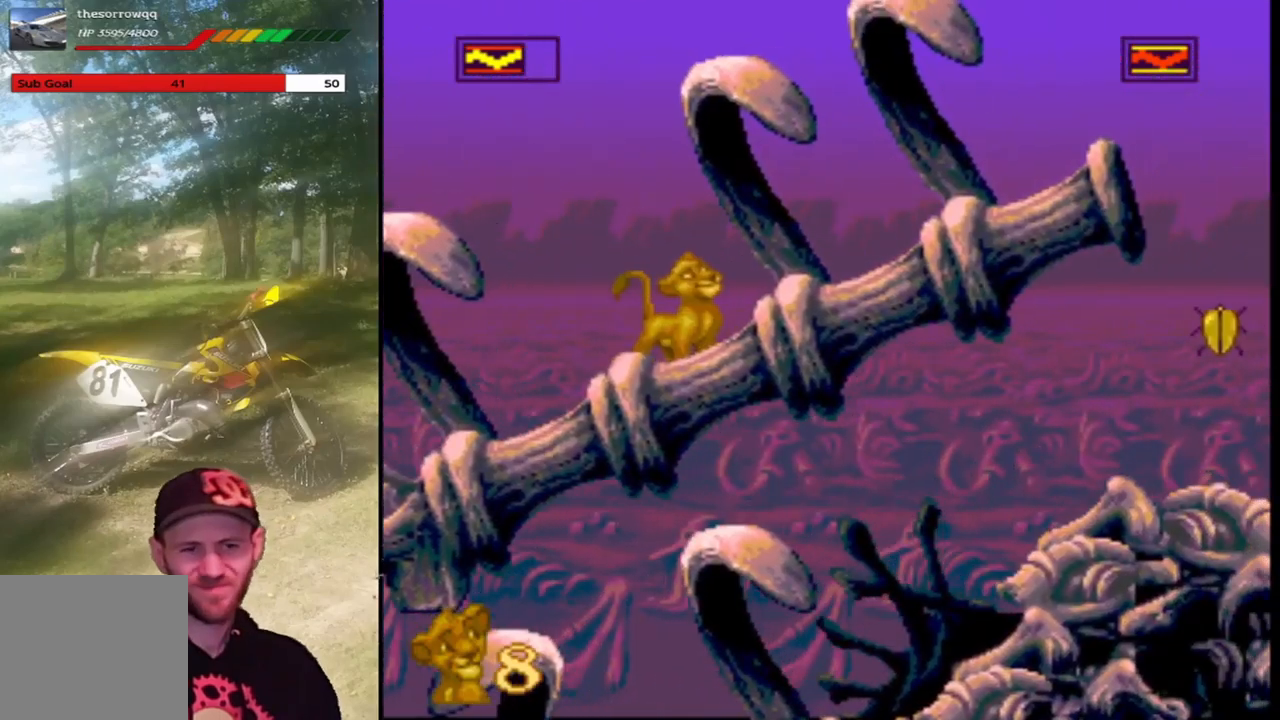
{"buttons": ["CROSS", "SQUARE", "DPAD_RIGHT"], "left_stick": "center", "events": [[133, "DPAD_RIGHT", "down"], [434, "CROSS", "down"]]}
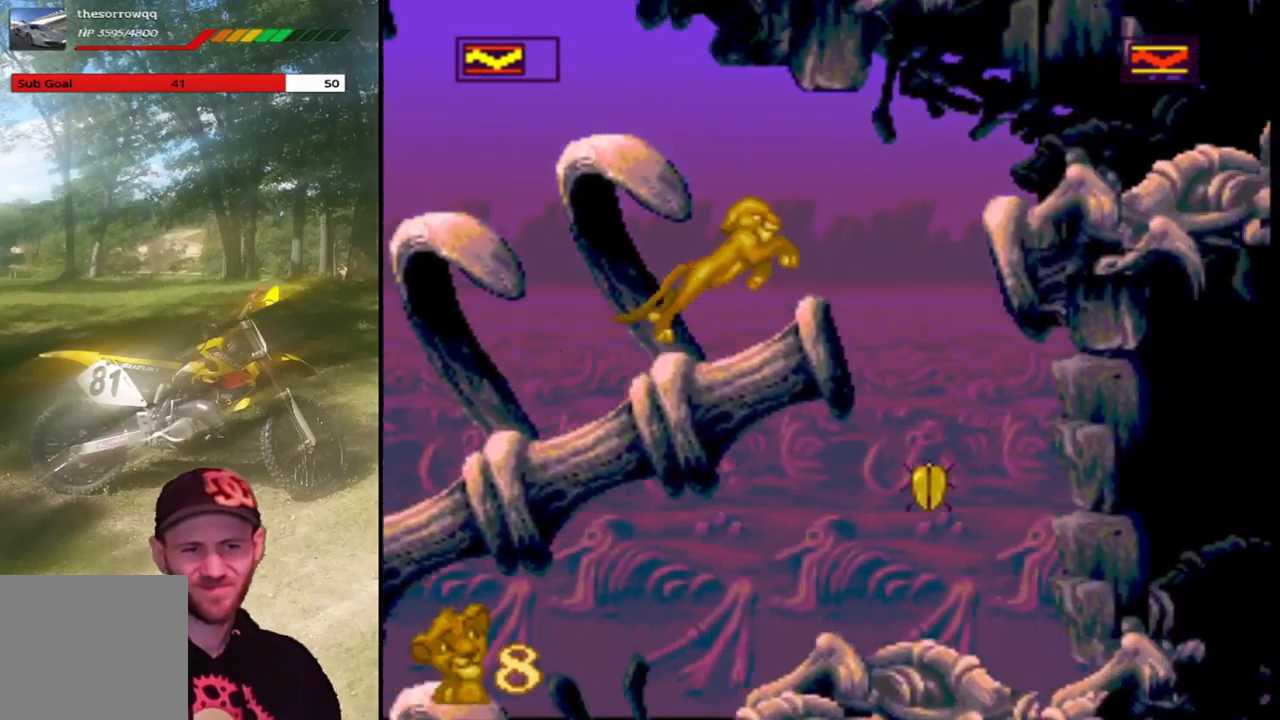
{"buttons": ["SQUARE"], "left_stick": "center", "events": [[67, "CROSS", "up"], [367, "DPAD_RIGHT", "up"]]}
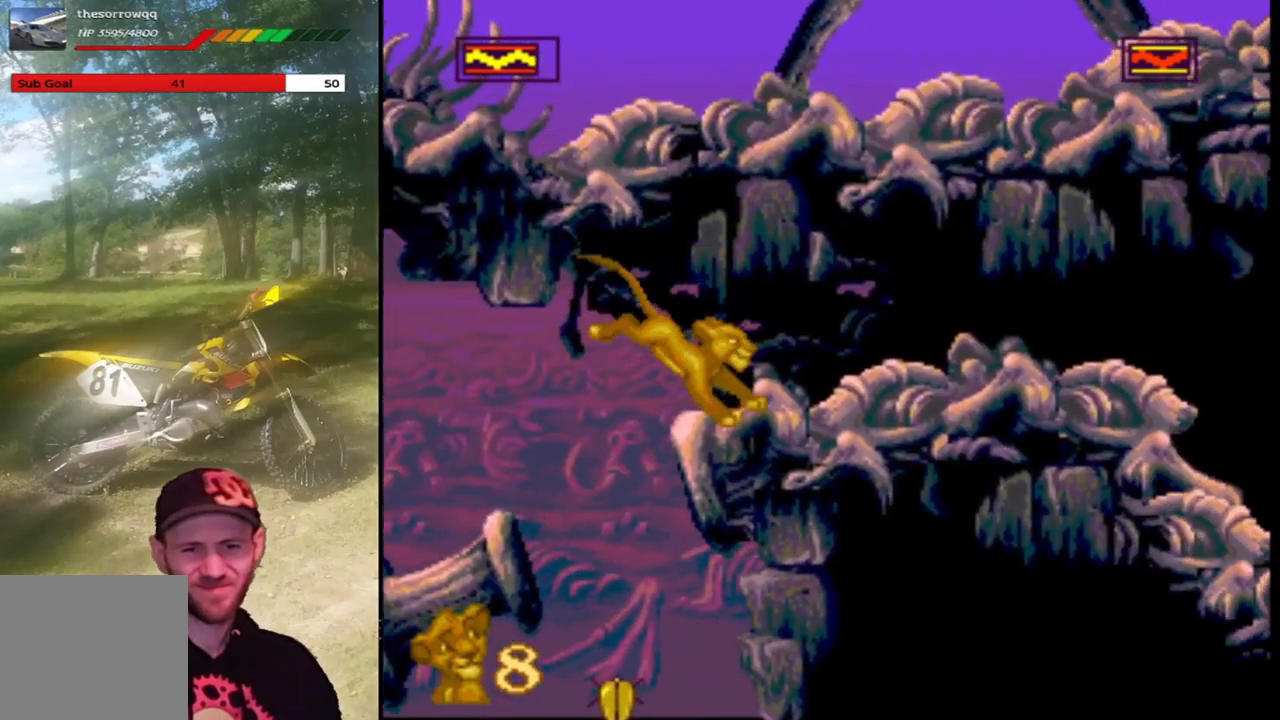
{"buttons": ["SQUARE"], "left_stick": "center", "events": [[200, "DPAD_LEFT", "down"], [367, "DPAD_LEFT", "up"]]}
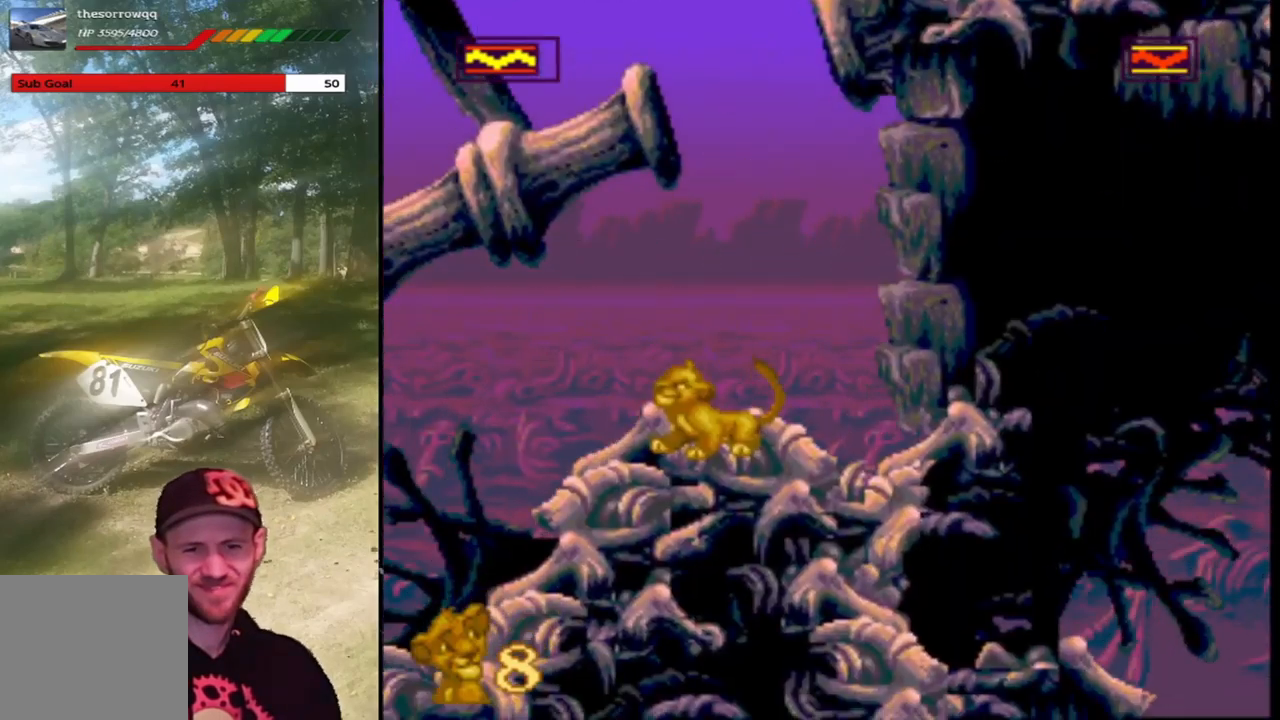
{"buttons": ["SQUARE"], "left_stick": "center", "events": [[267, "DPAD_LEFT", "down"], [401, "DPAD_LEFT", "up"]]}
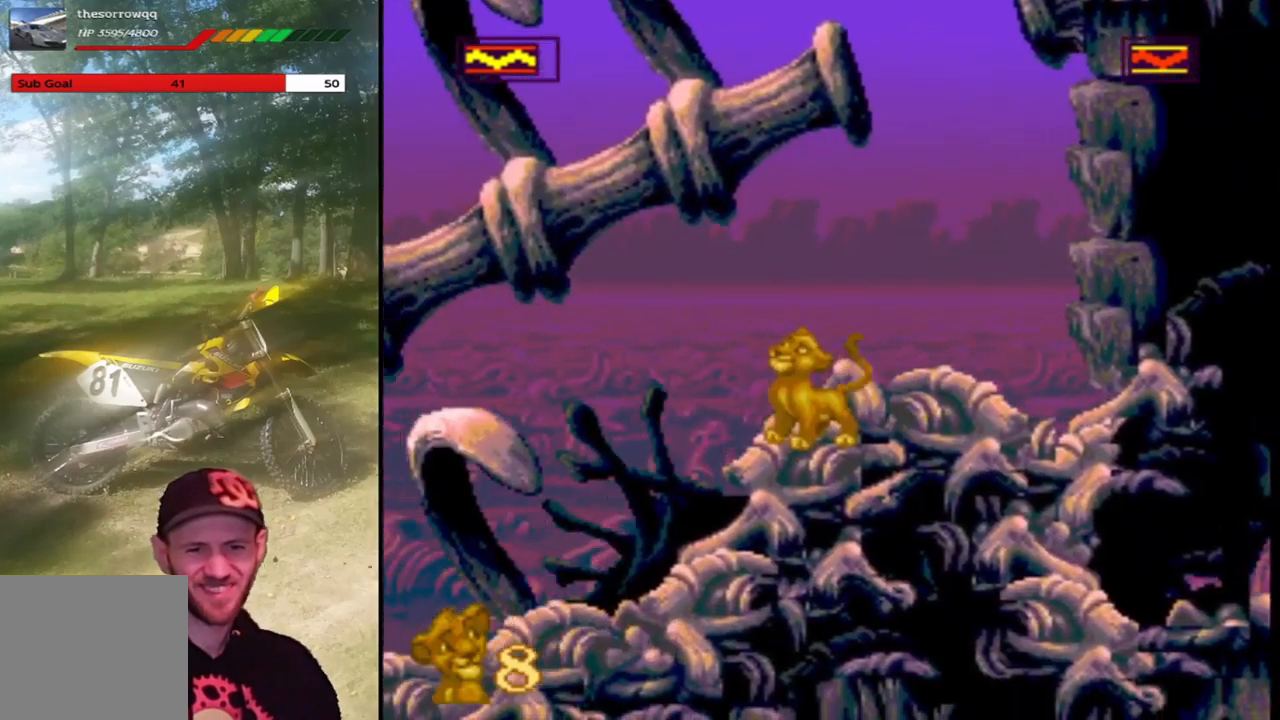
{"buttons": ["SQUARE"], "left_stick": "center", "events": [[100, "DPAD_LEFT", "down"], [333, "DPAD_LEFT", "up"]]}
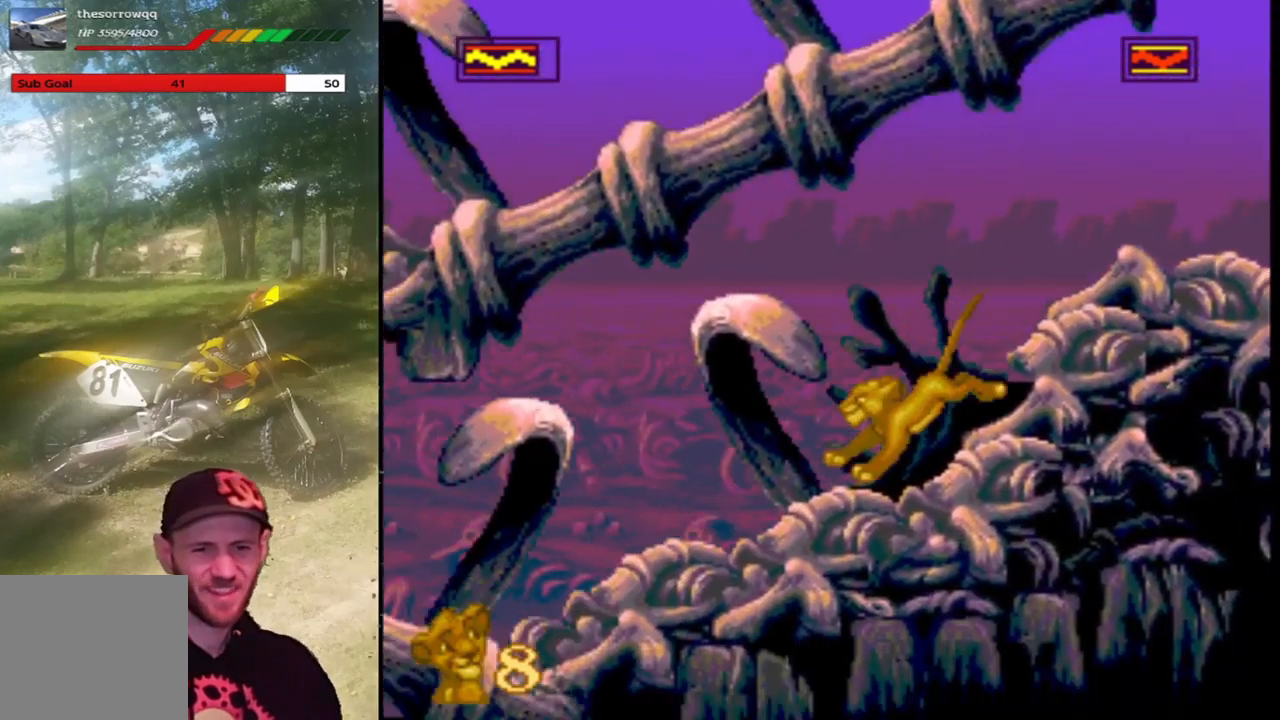
{"buttons": ["SQUARE"], "left_stick": "center", "events": [[167, "DPAD_LEFT", "down"], [434, "DPAD_LEFT", "up"]]}
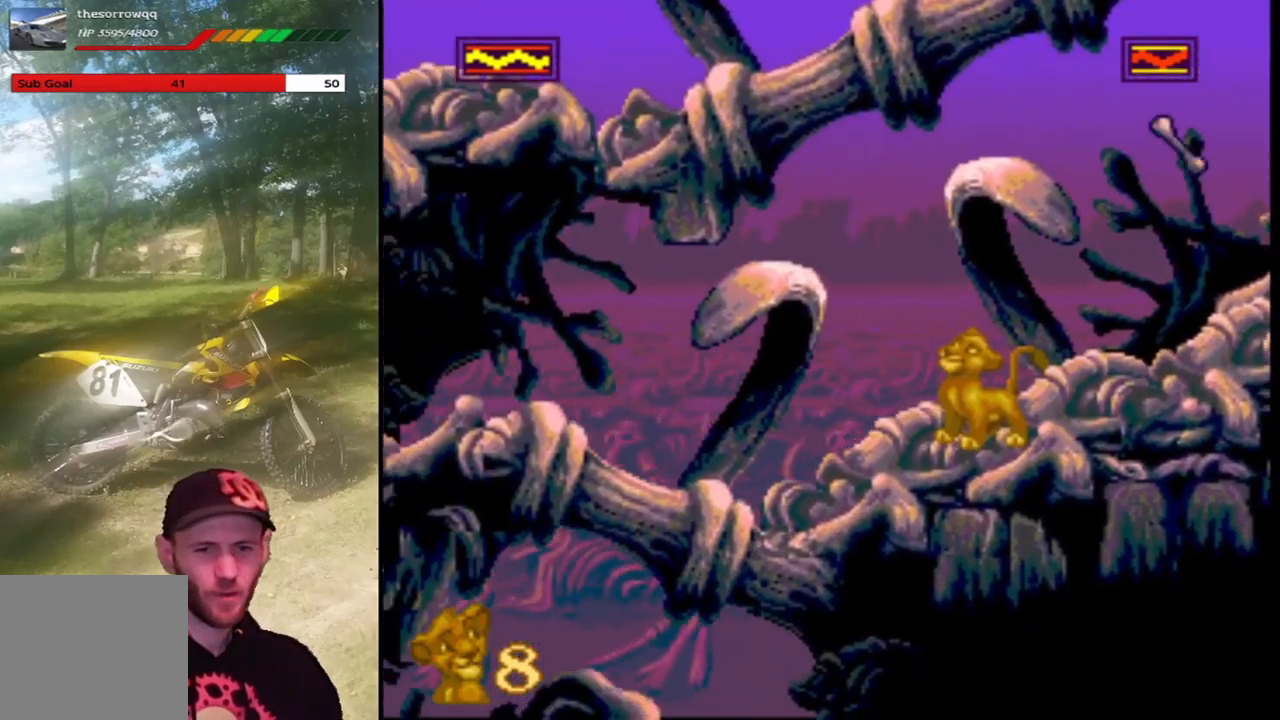
{"buttons": ["SQUARE", "DPAD_LEFT"], "left_stick": "center", "events": [[233, "DPAD_LEFT", "down"]]}
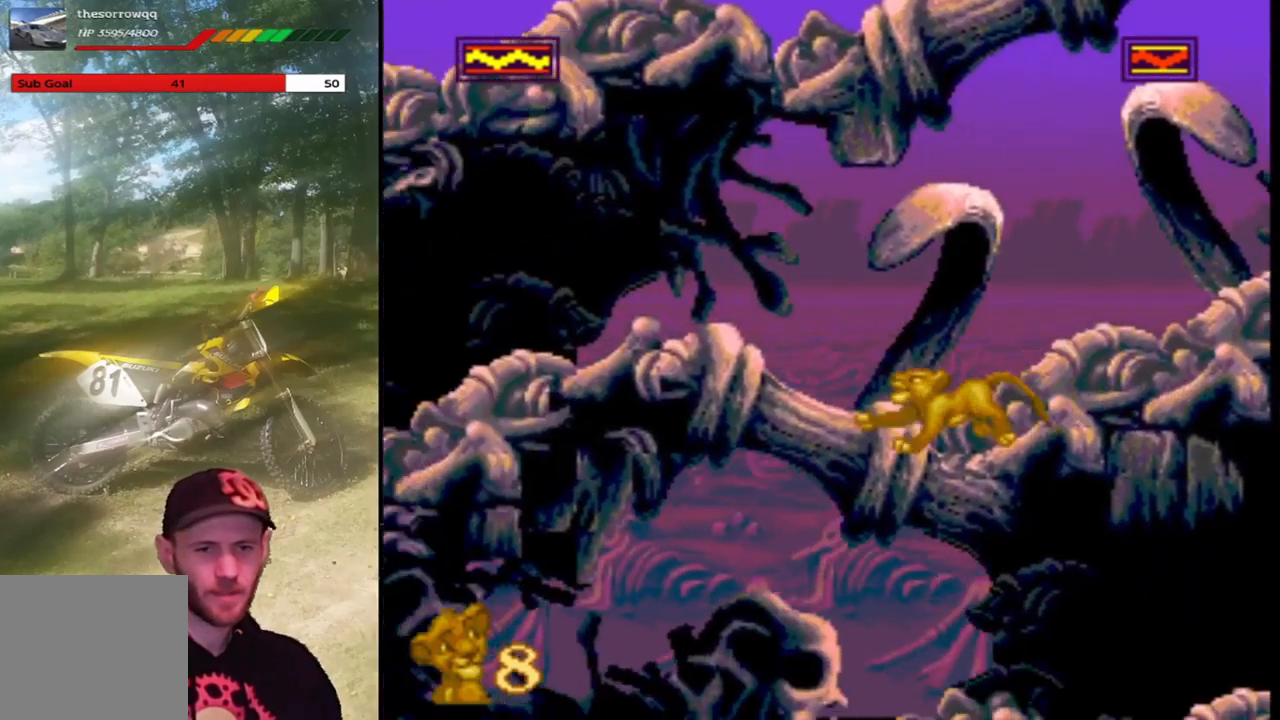
{"buttons": ["SQUARE"], "left_stick": "center", "events": [[467, "DPAD_LEFT", "up"]]}
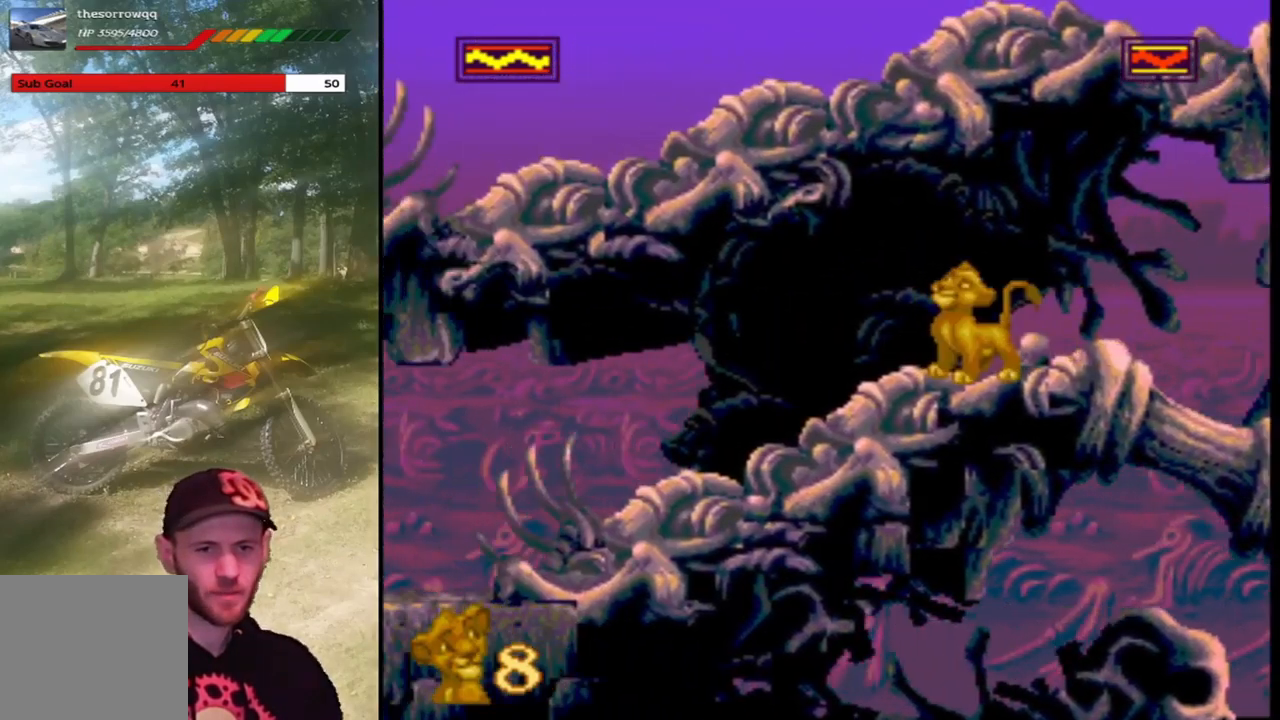
{"buttons": ["SQUARE"], "left_stick": "center", "events": [[167, "DPAD_LEFT", "down"], [400, "DPAD_LEFT", "up"]]}
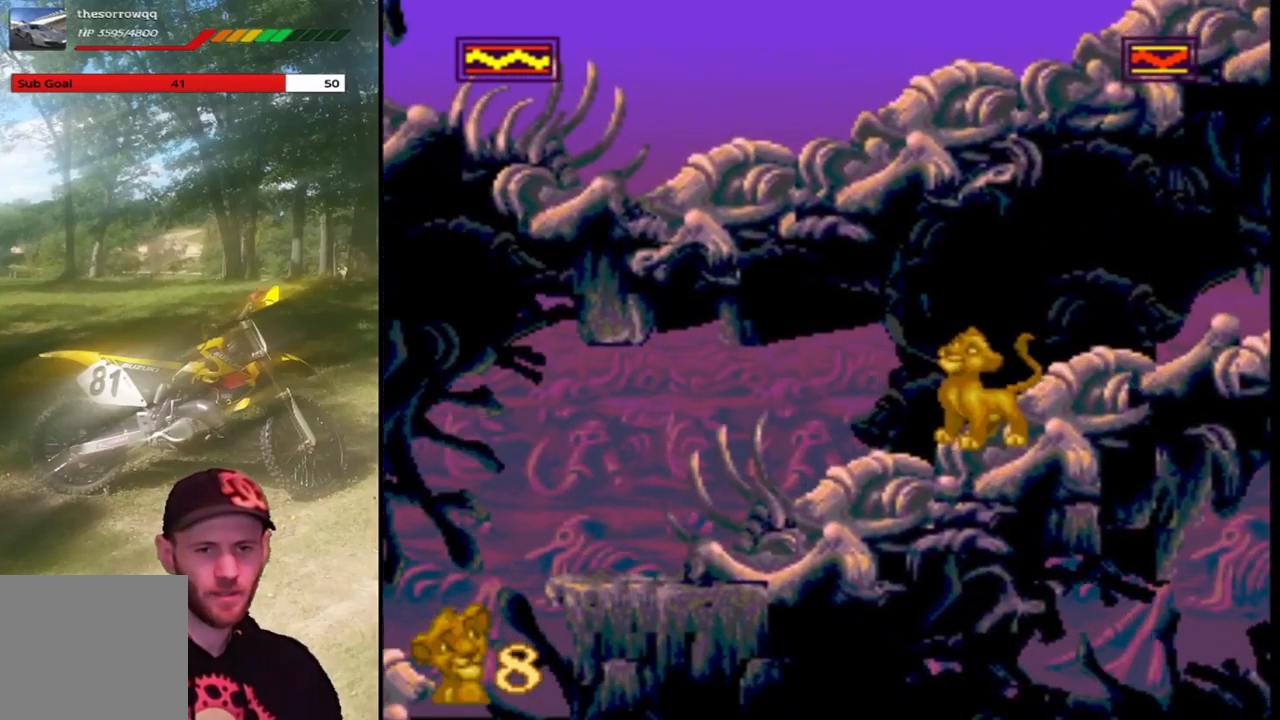
{"buttons": ["SQUARE", "DPAD_LEFT"], "left_stick": "center", "events": [[34, "DPAD_LEFT", "down"], [234, "DPAD_LEFT", "up"], [468, "DPAD_LEFT", "down"]]}
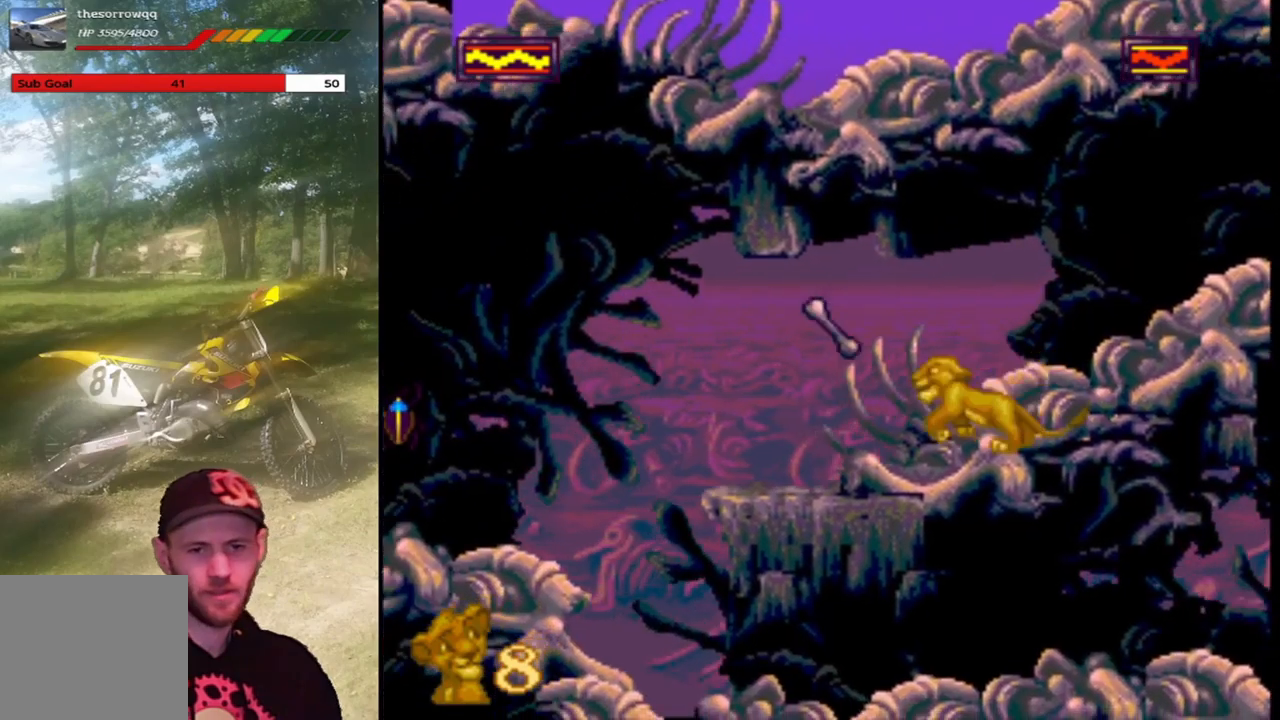
{"buttons": ["SQUARE", "DPAD_LEFT"], "left_stick": "center", "events": [[134, "CROSS", "down"], [267, "CROSS", "up"]]}
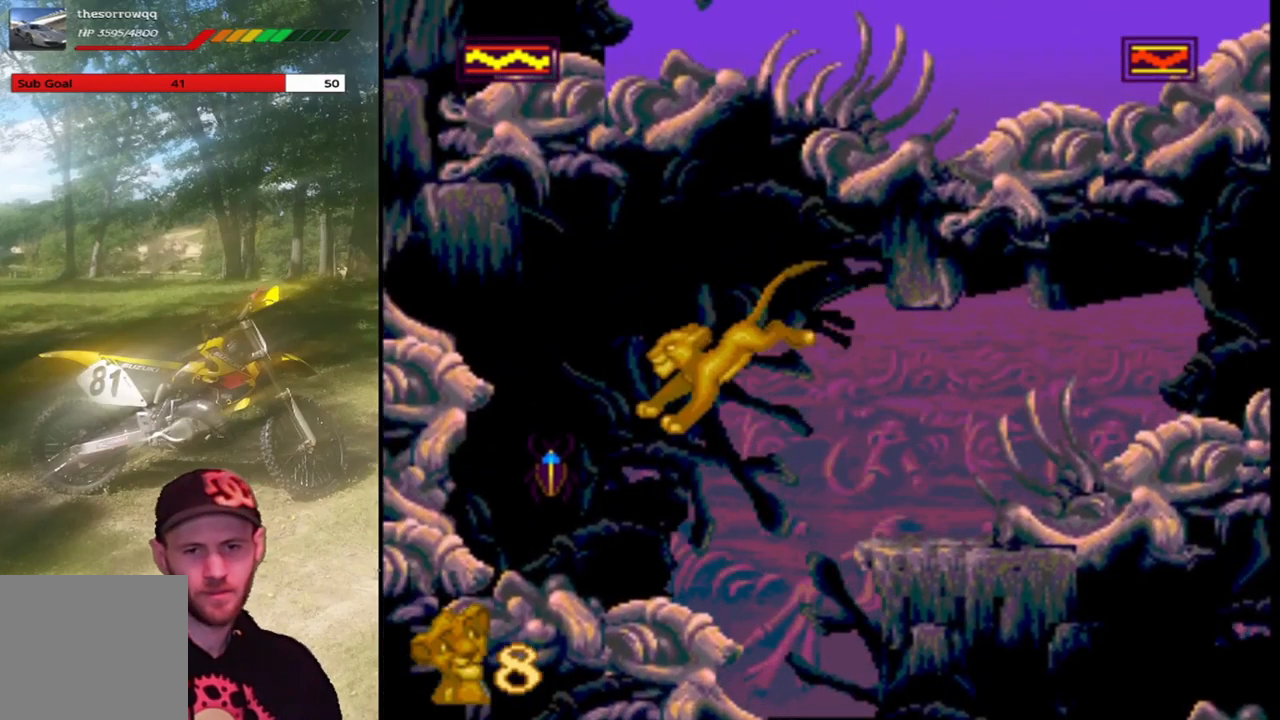
{"buttons": ["SQUARE", "DPAD_RIGHT"], "left_stick": "center", "events": [[166, "DPAD_LEFT", "up"], [200, "DPAD_RIGHT", "down"]]}
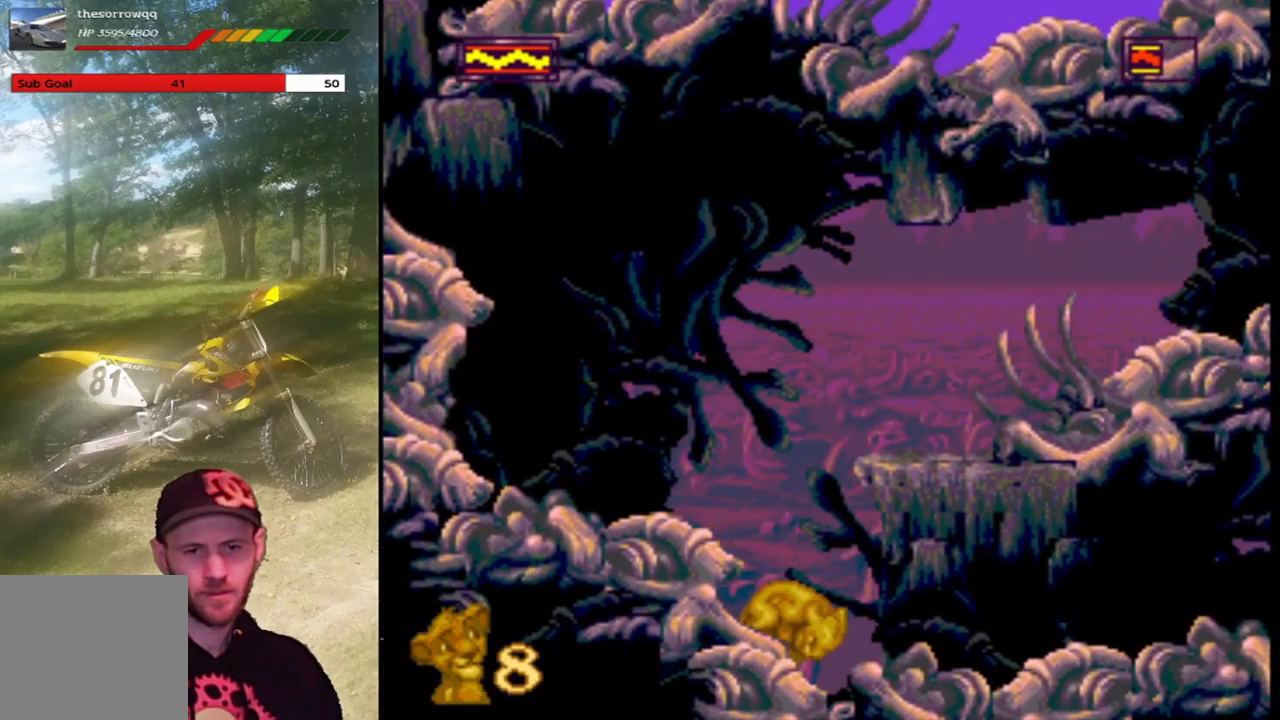
{"buttons": ["SQUARE"], "left_stick": "center", "events": [[234, "DPAD_RIGHT", "up"]]}
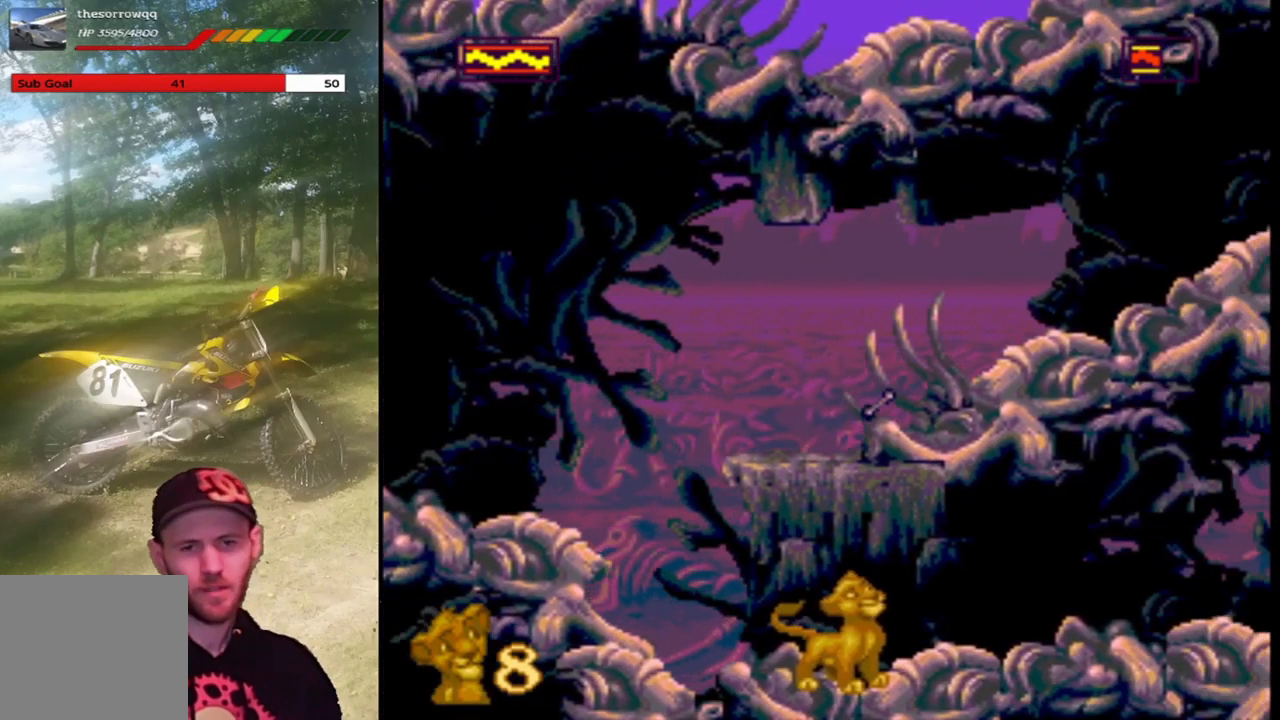
{"buttons": ["SQUARE"], "left_stick": "center", "events": [[66, "DPAD_RIGHT", "down"], [500, "DPAD_RIGHT", "up"]]}
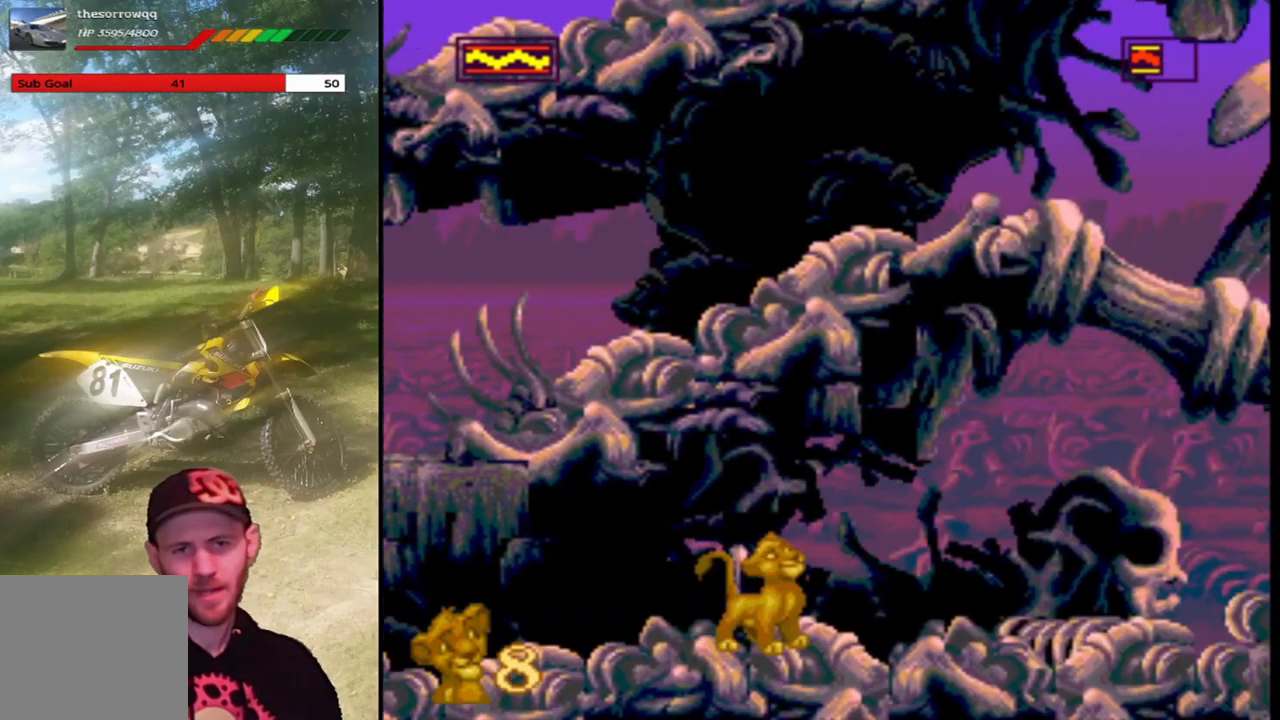
{"buttons": ["SQUARE", "DPAD_RIGHT"], "left_stick": "center", "events": [[300, "DPAD_RIGHT", "down"]]}
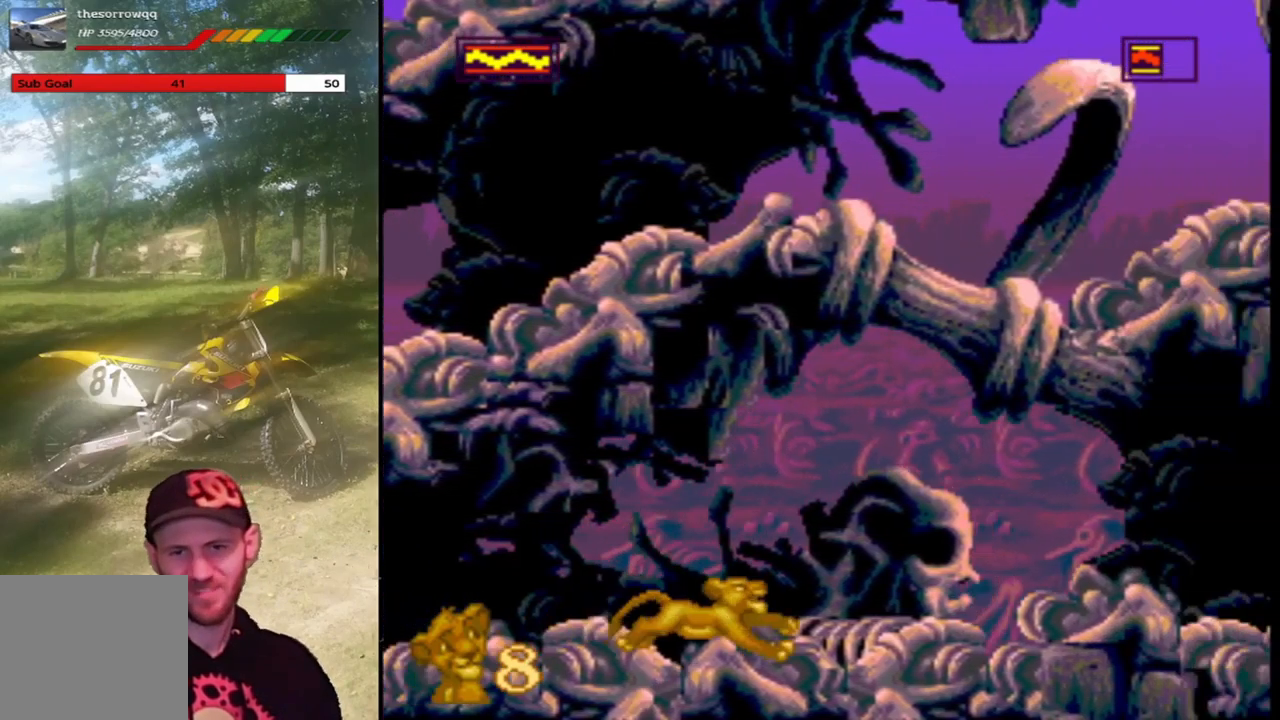
{"buttons": ["SQUARE", "DPAD_RIGHT"], "left_stick": "center", "events": [[100, "DPAD_RIGHT", "up"], [400, "DPAD_RIGHT", "down"]]}
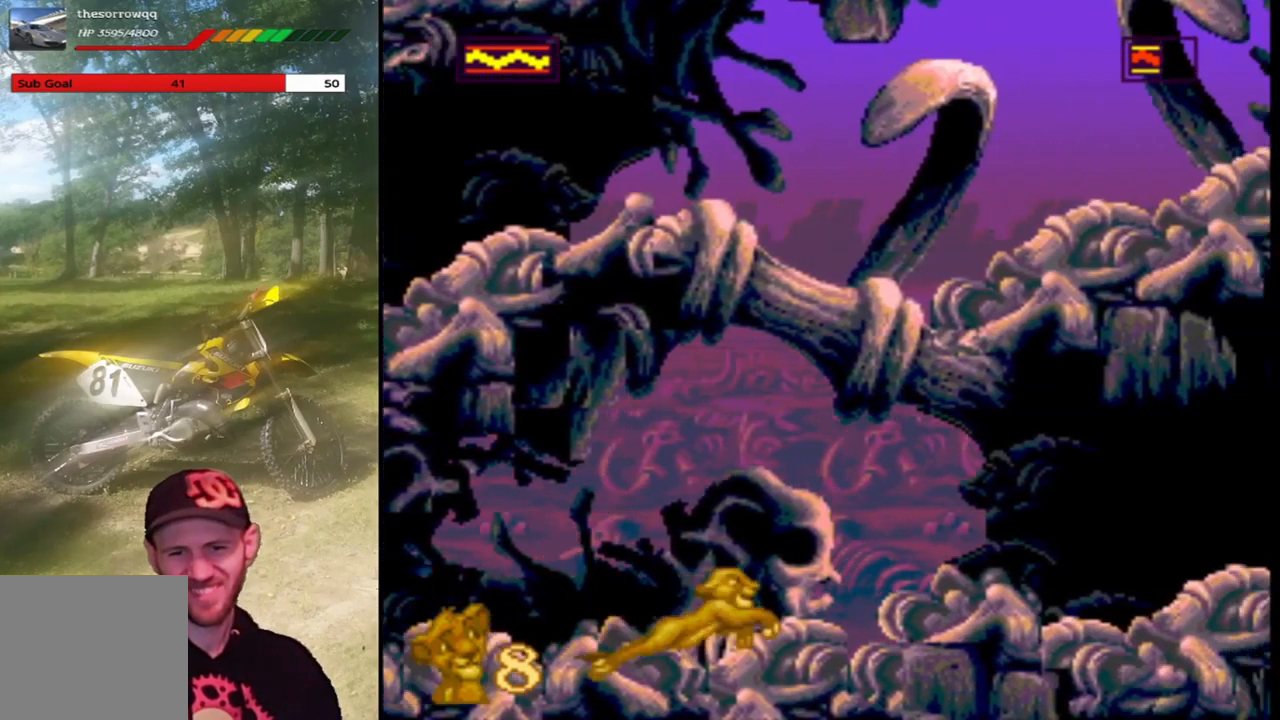
{"buttons": ["SQUARE"], "left_stick": "center", "events": [[367, "DPAD_RIGHT", "up"]]}
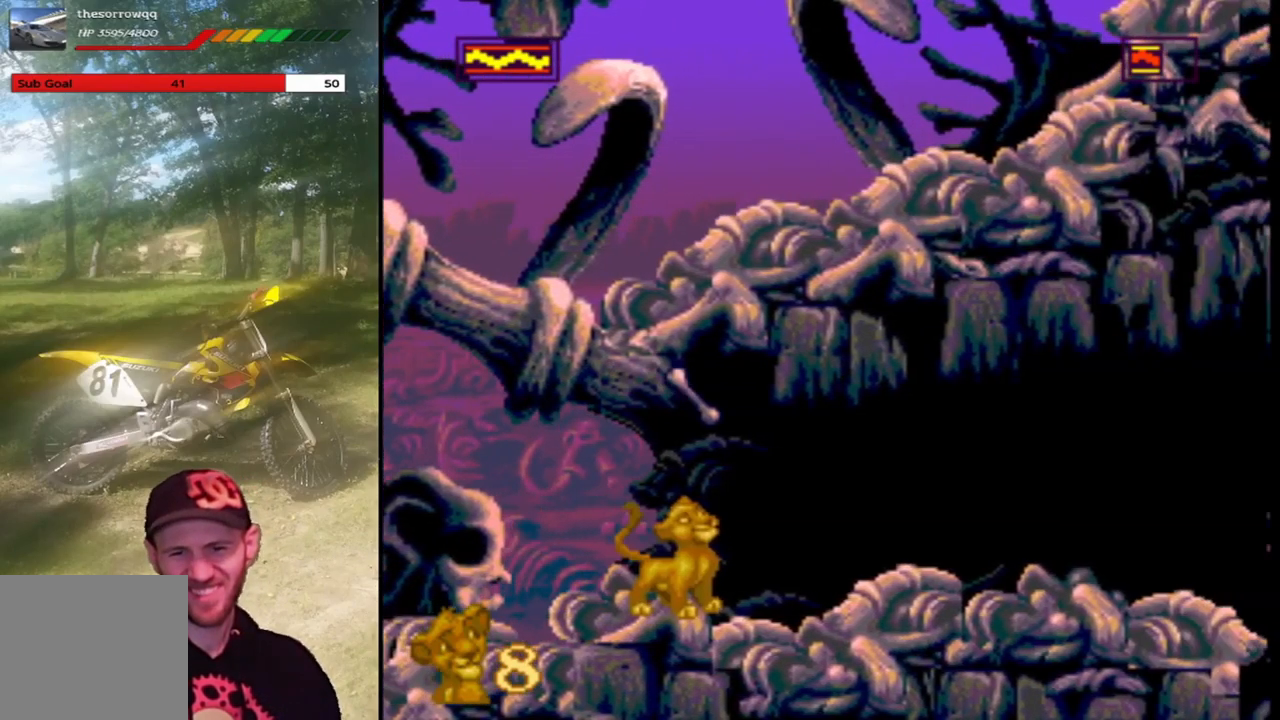
{"buttons": ["SQUARE"], "left_stick": "center", "events": [[100, "DPAD_RIGHT", "down"], [467, "DPAD_RIGHT", "up"]]}
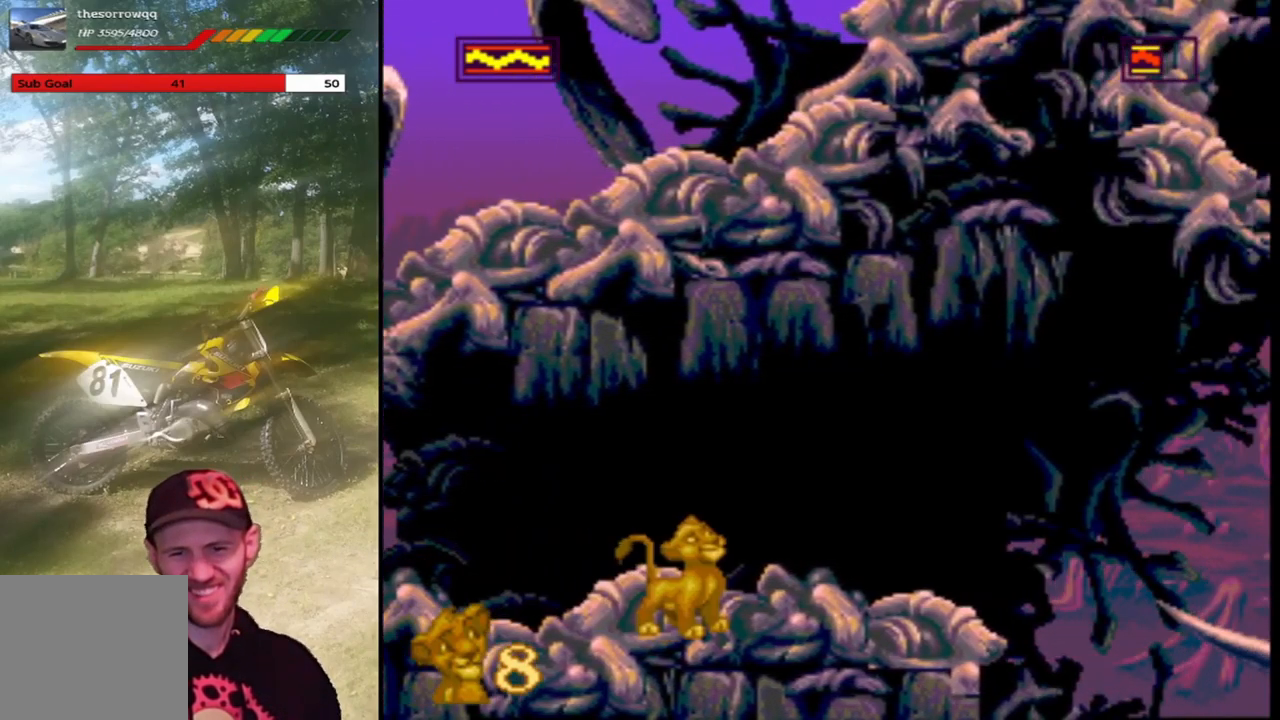
{"buttons": ["SQUARE", "DPAD_RIGHT"], "left_stick": "center", "events": [[267, "DPAD_RIGHT", "down"]]}
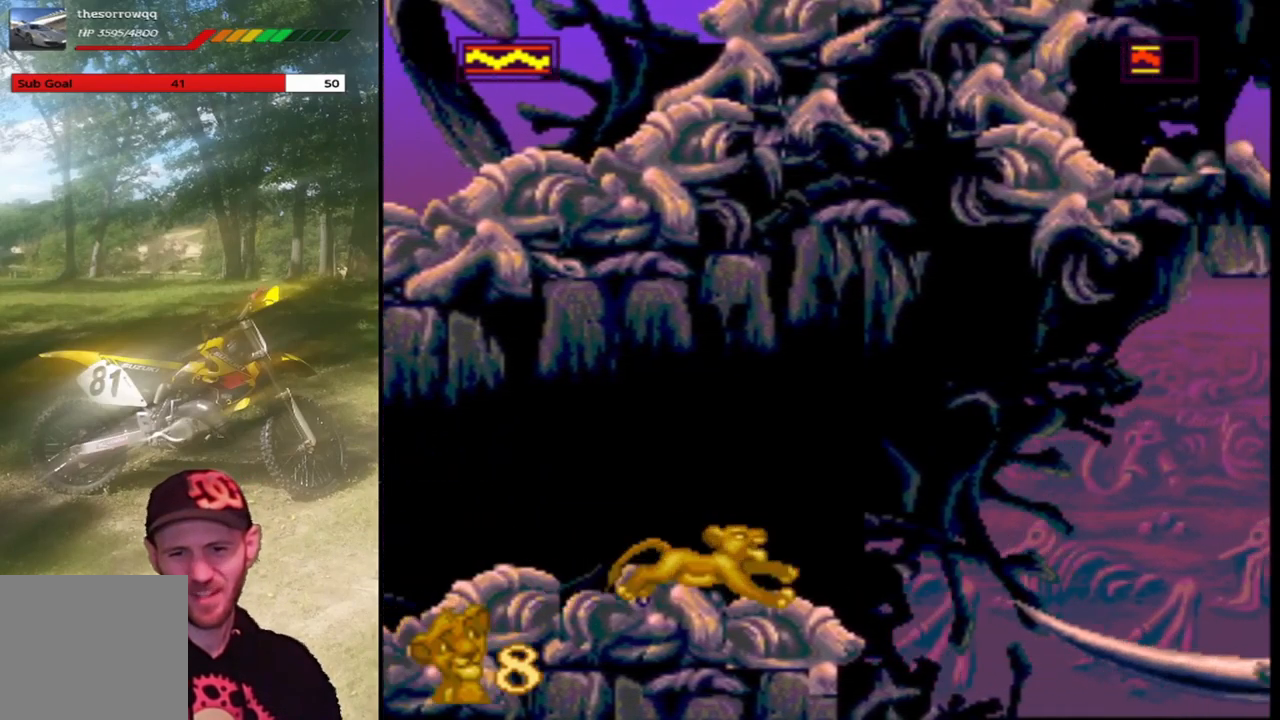
{"buttons": ["CROSS", "SQUARE", "DPAD_RIGHT"], "left_stick": "center", "events": [[33, "CROSS", "down"]]}
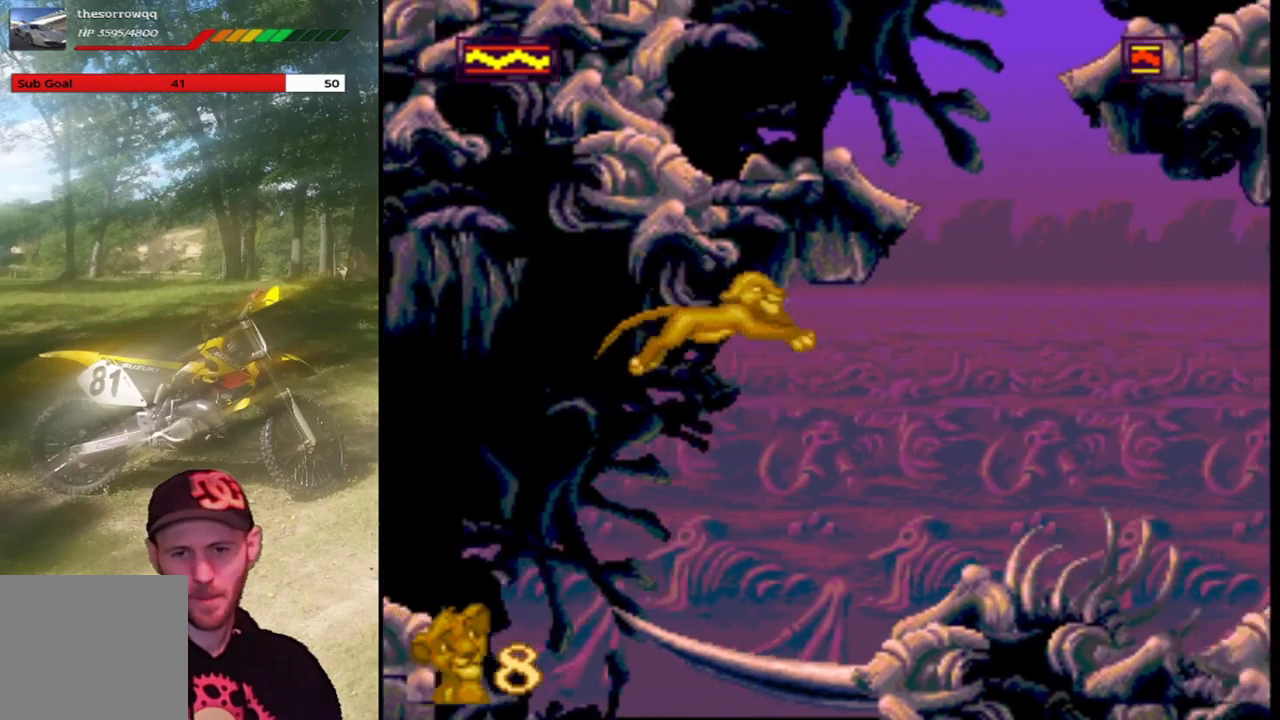
{"buttons": ["SQUARE"], "left_stick": "center", "events": [[368, "CROSS", "up"], [468, "DPAD_RIGHT", "up"]]}
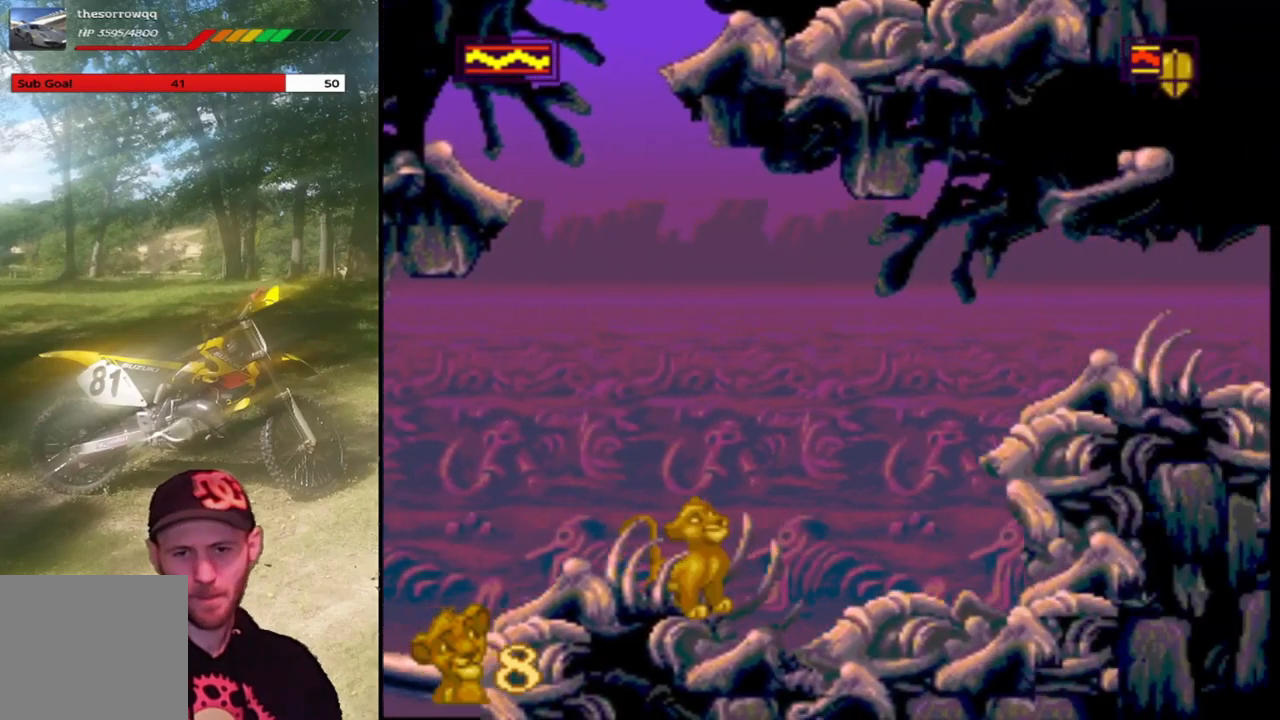
{"buttons": ["CROSS", "SQUARE", "DPAD_RIGHT"], "left_stick": "center", "events": [[234, "DPAD_RIGHT", "down"], [267, "CROSS", "down"]]}
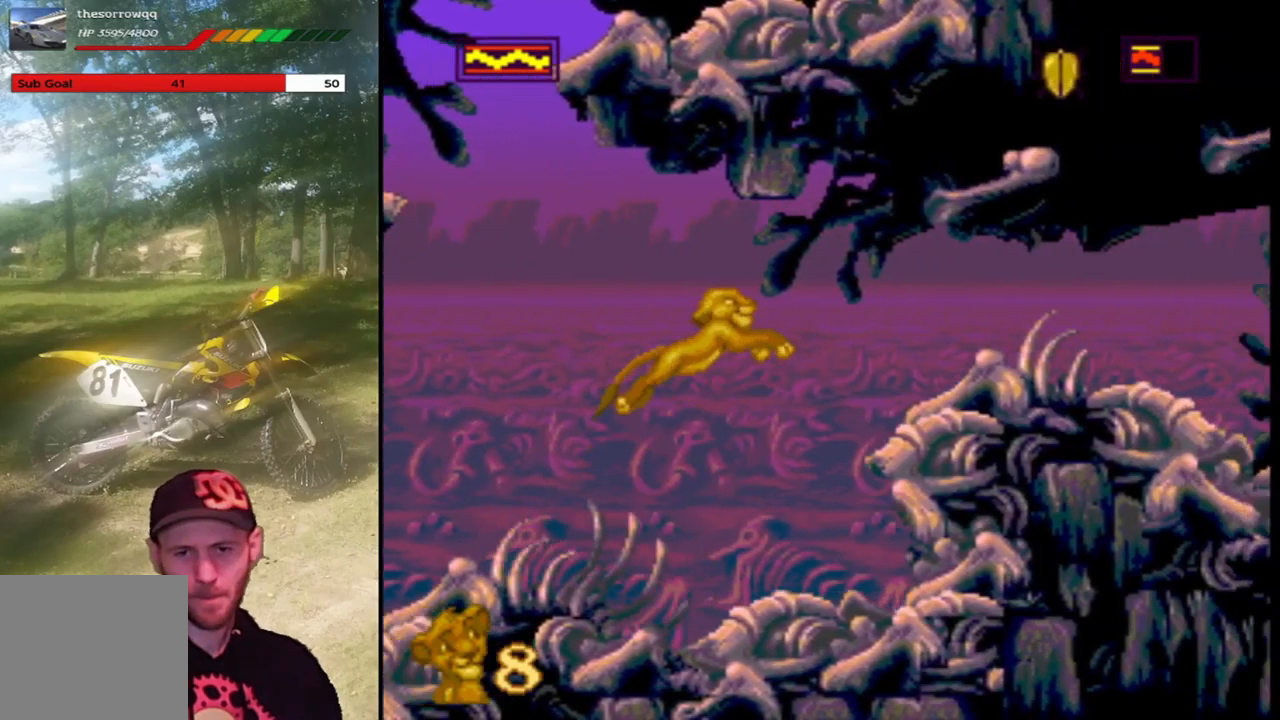
{"buttons": ["SQUARE"], "left_stick": "center", "events": [[434, "CROSS", "up"], [468, "DPAD_RIGHT", "up"]]}
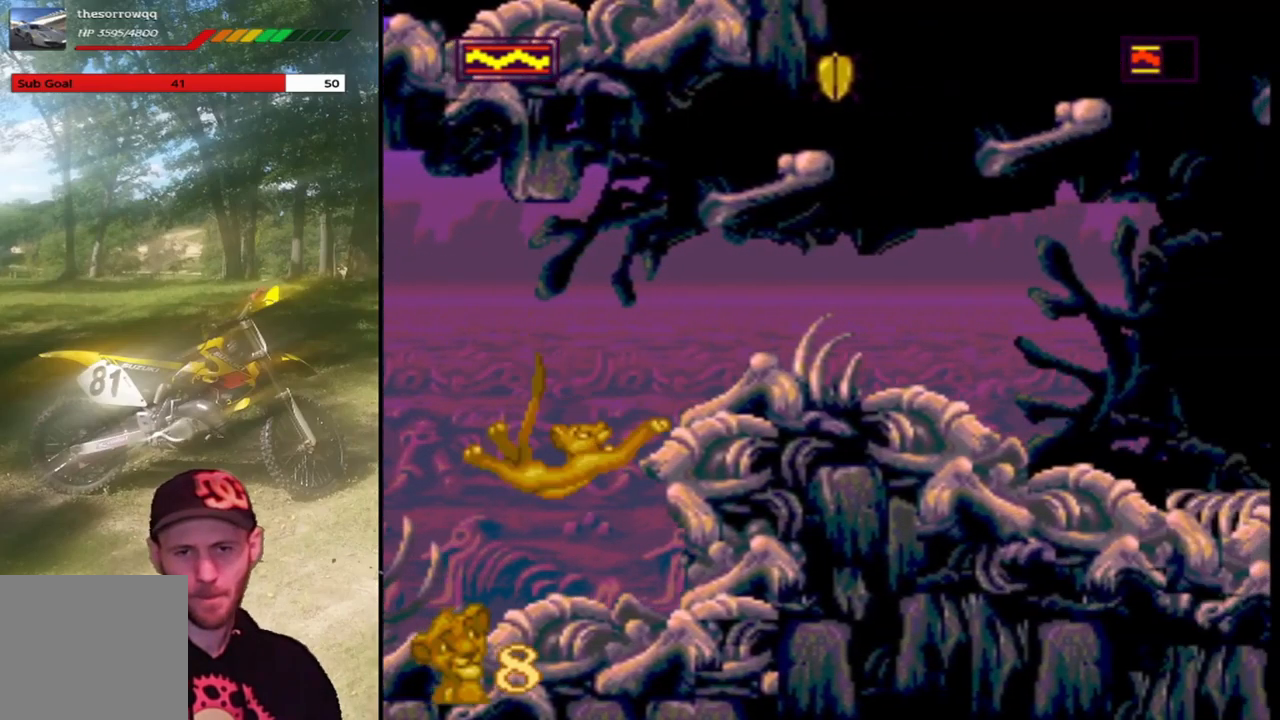
{"buttons": ["SQUARE", "DPAD_UP"], "left_stick": "center", "events": [[100, "CROSS", "down"], [267, "DPAD_RIGHT", "down"], [367, "CROSS", "up"], [434, "DPAD_RIGHT", "up"], [434, "DPAD_UP", "down"]]}
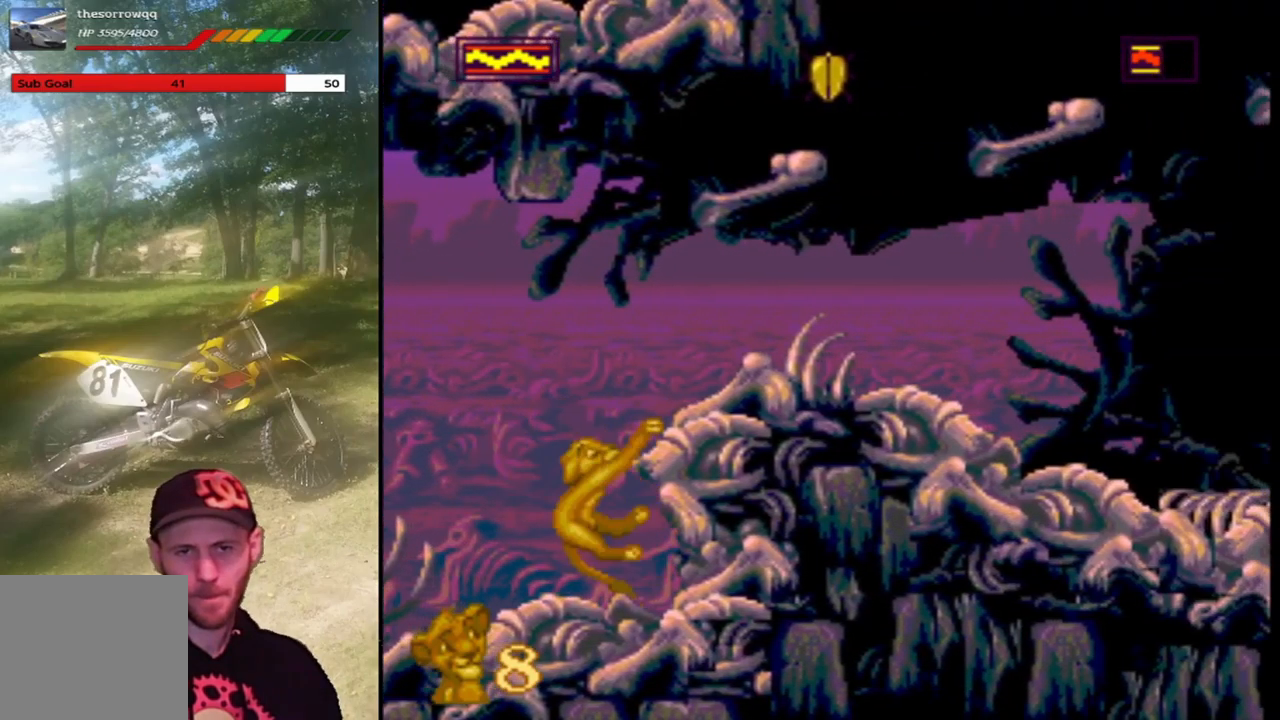
{"buttons": ["SQUARE"], "left_stick": "center", "events": [[234, "DPAD_UP", "up"], [334, "DPAD_UP", "down"], [468, "DPAD_UP", "up"]]}
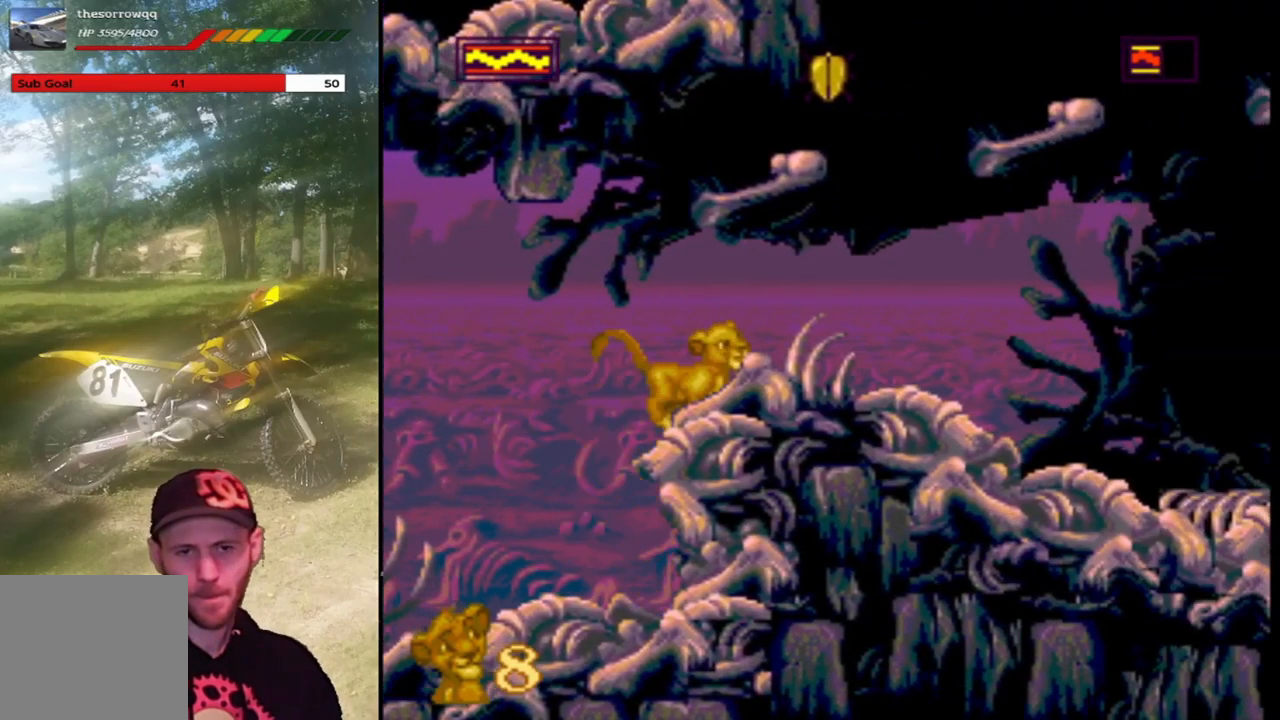
{"buttons": ["SQUARE"], "left_stick": "center", "events": [[133, "DPAD_RIGHT", "down"], [200, "CROSS", "down"], [267, "DPAD_RIGHT", "up"], [367, "CROSS", "up"]]}
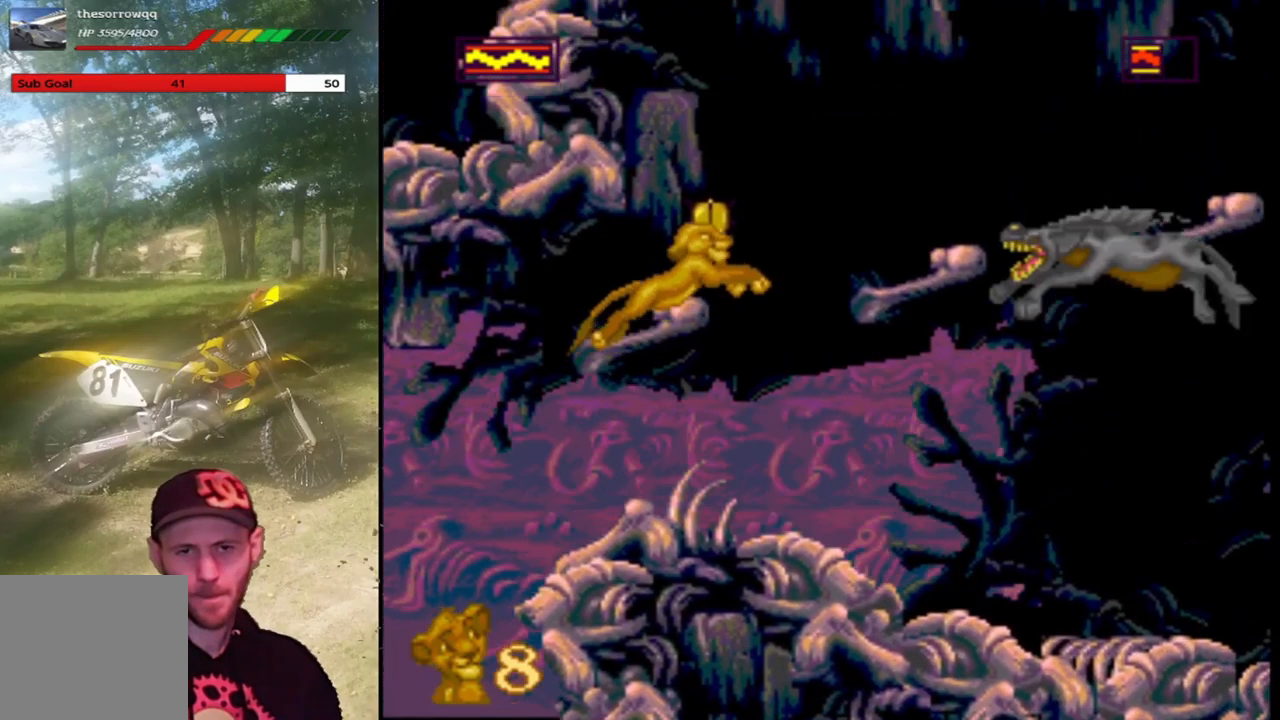
{"buttons": ["SQUARE"], "left_stick": "center", "events": []}
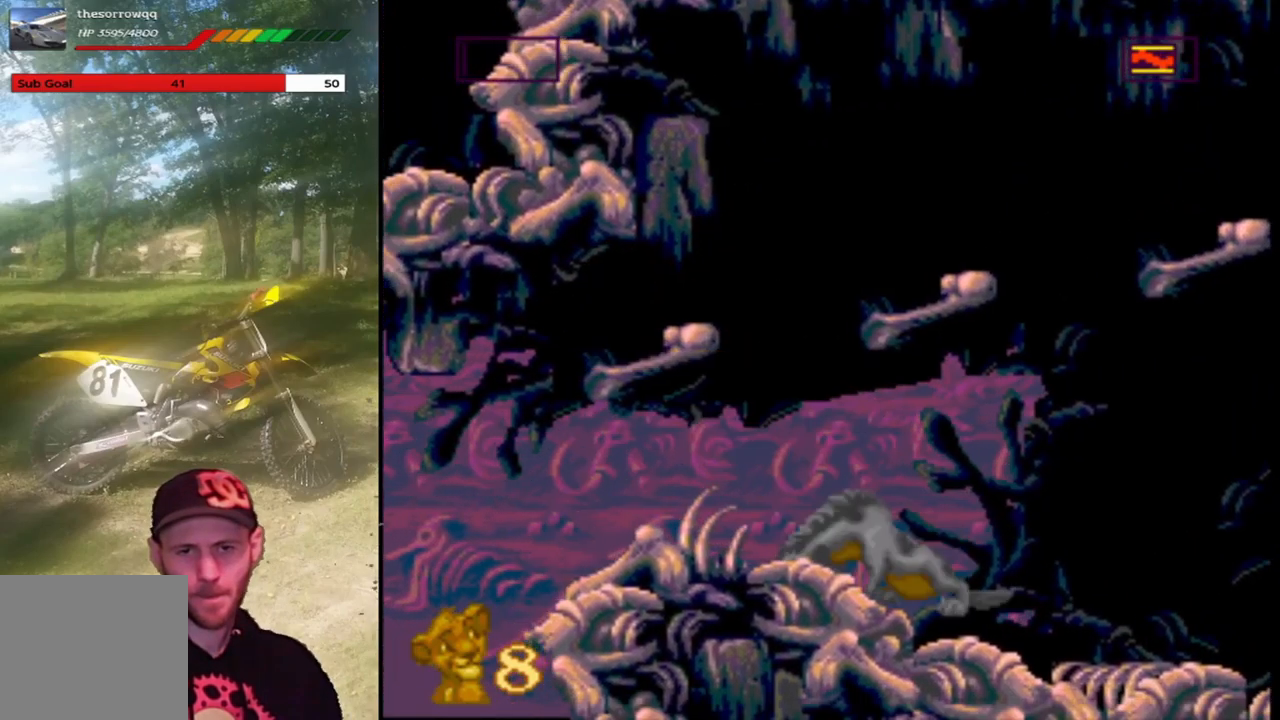
{"buttons": ["SQUARE"], "left_stick": "center", "events": [[133, "DPAD_RIGHT", "down"], [166, "CROSS", "down"], [233, "DPAD_RIGHT", "up"], [367, "CROSS", "up"], [400, "DPAD_RIGHT", "down"], [500, "DPAD_RIGHT", "up"]]}